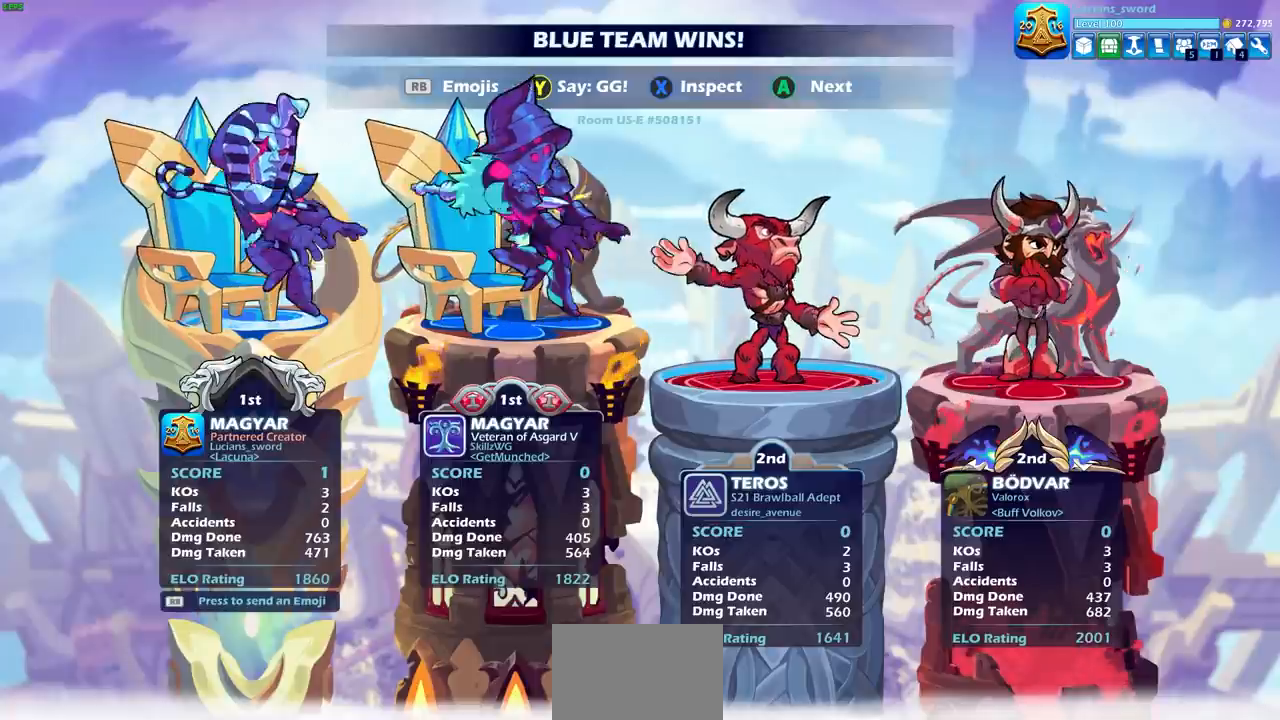
Gameplay with a controller (PlayStation layout); each line is a JSON object with the inputs held at the frame after it. "events" lists button and stick changes between this image and that frame as [ms after this image, input, new state], when the widget could be followed in between. Not read: L3 R3.
{"buttons": [], "left_stick": "center", "right_stick": "center", "events": [[67, "TRIANGLE", "down"], [133, "TRIANGLE", "up"]]}
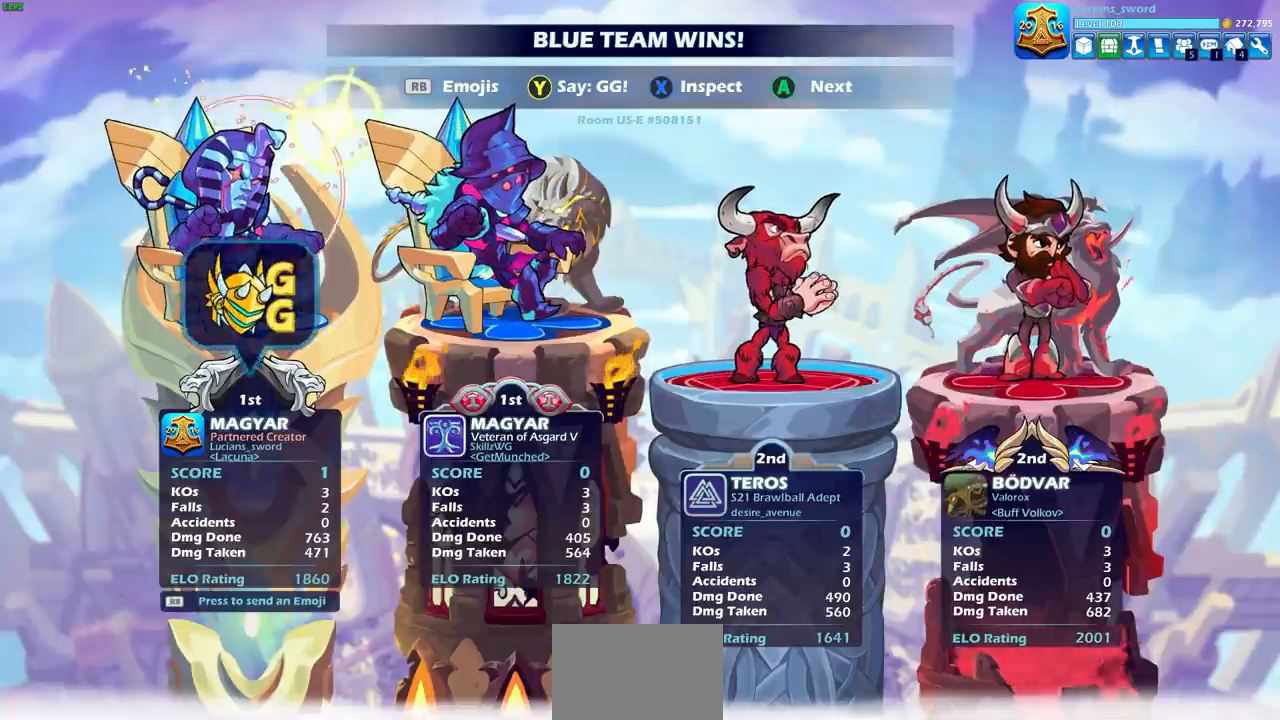
{"buttons": [], "left_stick": "center", "right_stick": "center", "events": []}
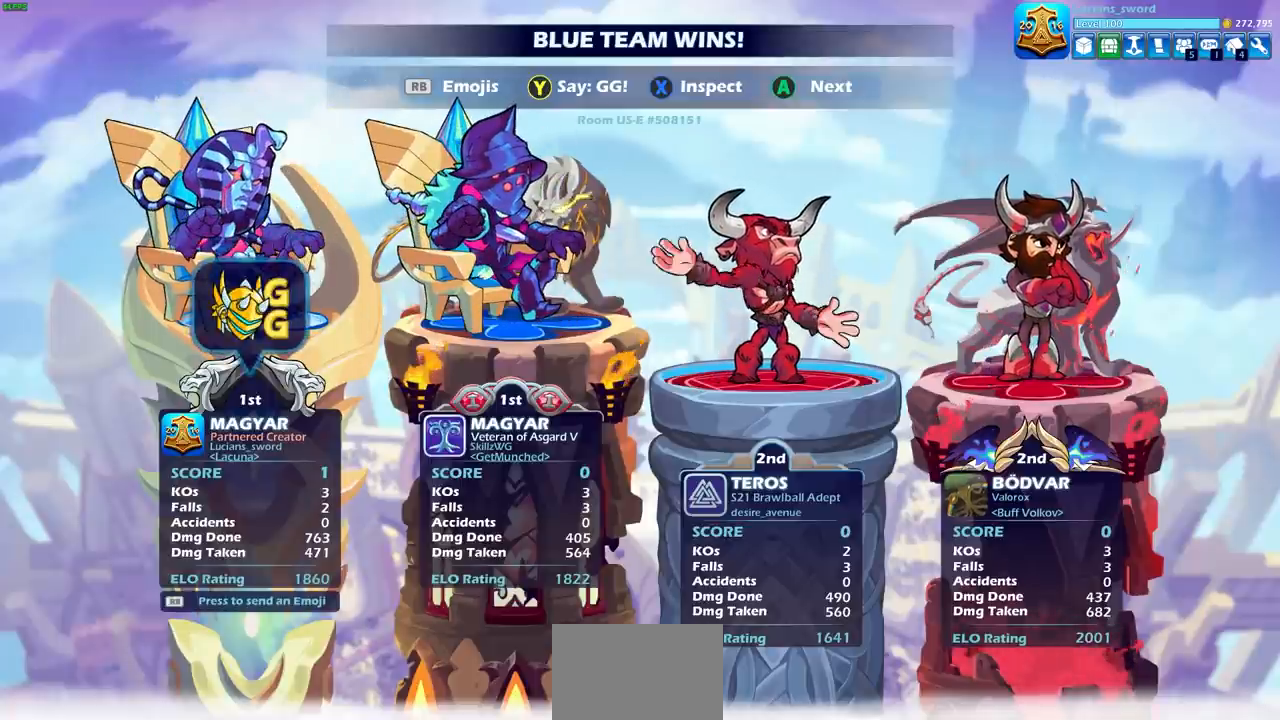
{"buttons": [], "left_stick": "center", "right_stick": "center", "events": []}
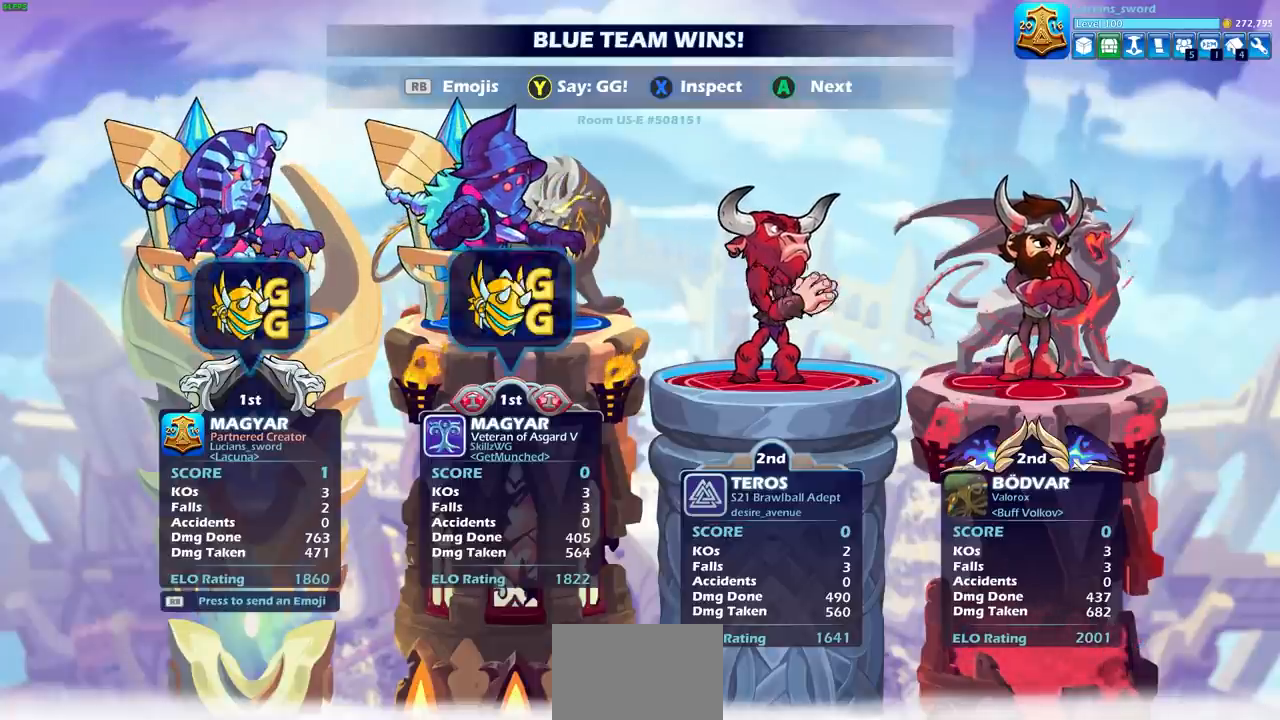
{"buttons": [], "left_stick": "center", "right_stick": "center", "events": [[200, "R1", "down"], [300, "R1", "up"], [434, "CROSS", "down"], [501, "CROSS", "up"]]}
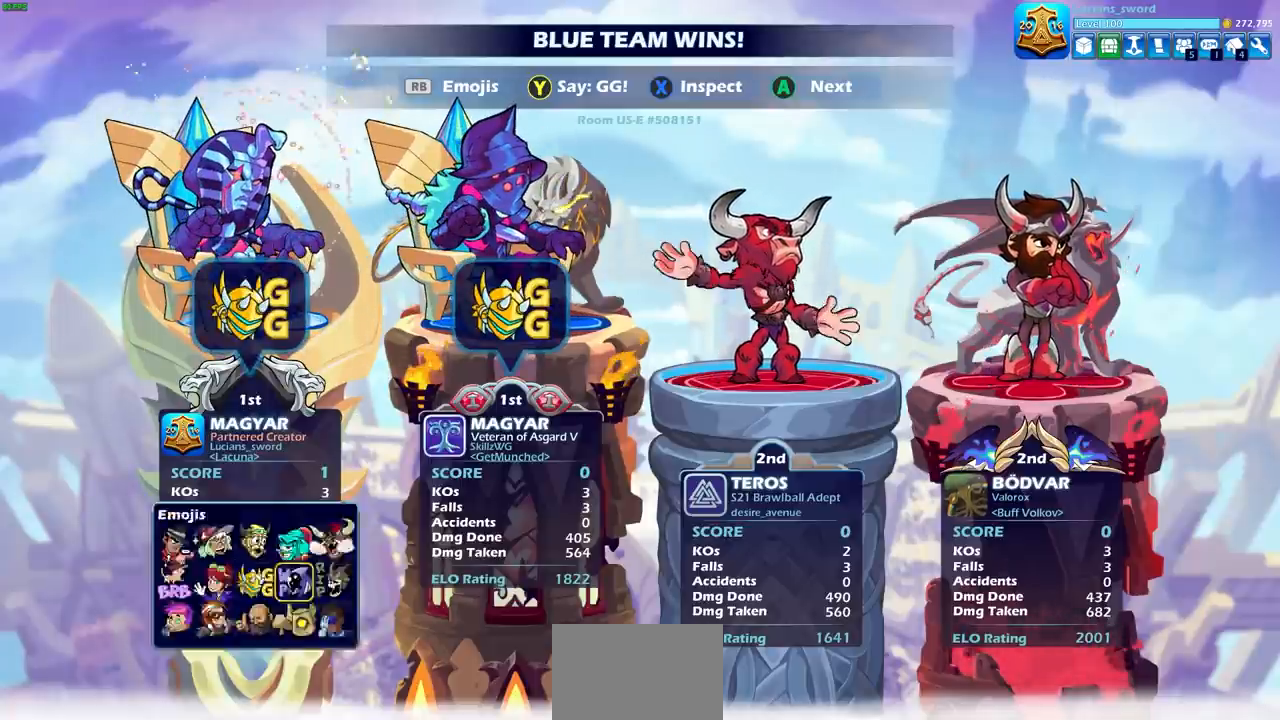
{"buttons": [], "left_stick": "center", "right_stick": "center", "events": []}
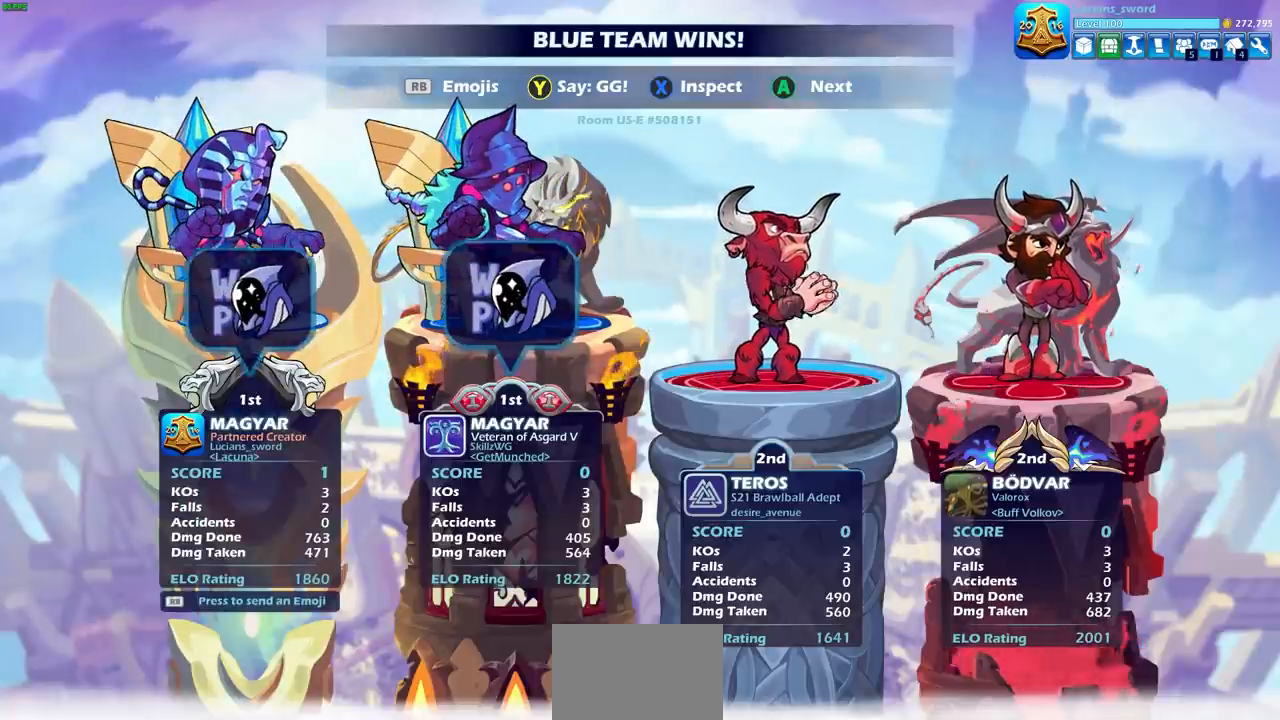
{"buttons": [], "left_stick": "center", "right_stick": "center", "events": []}
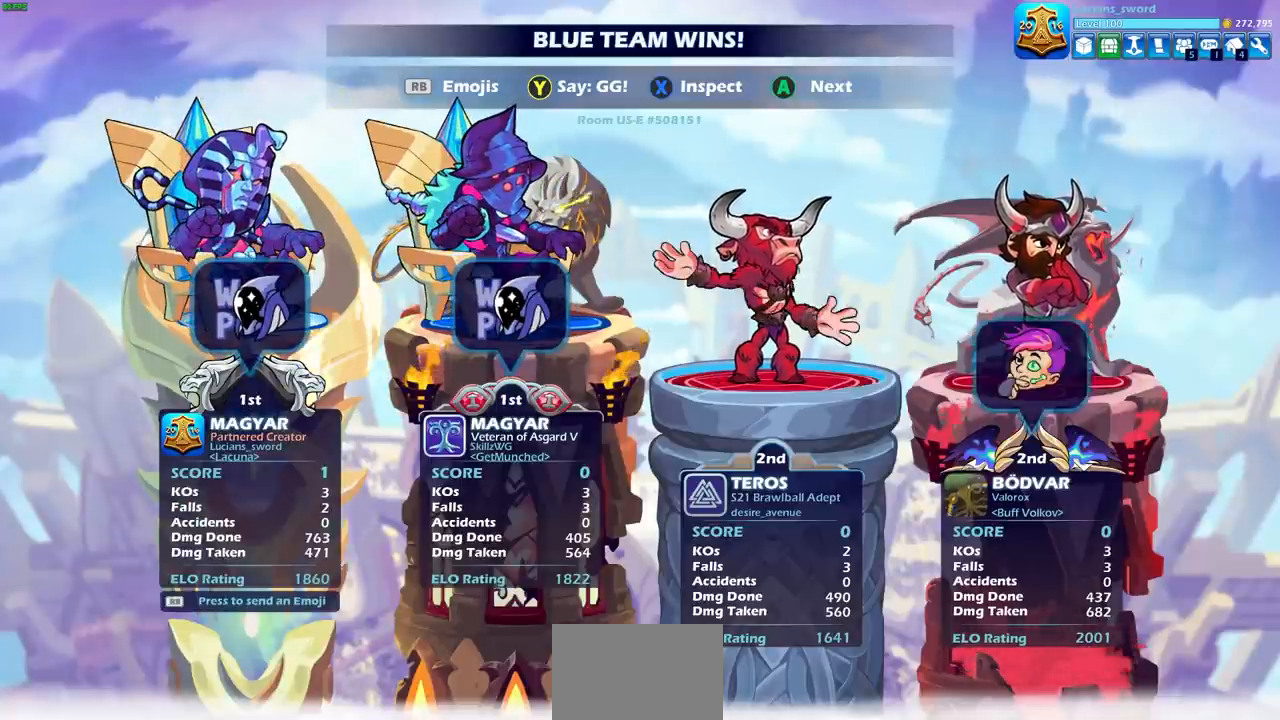
{"buttons": [], "left_stick": "center", "right_stick": "center", "events": []}
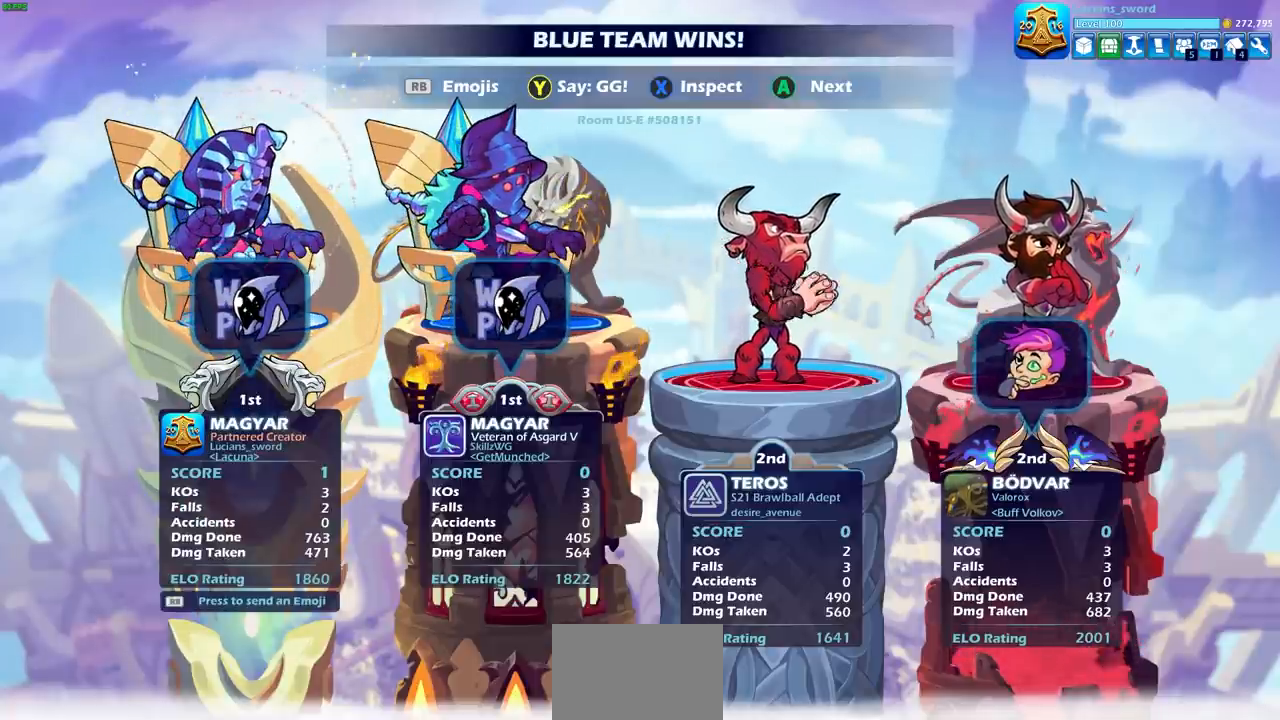
{"buttons": [], "left_stick": "center", "right_stick": "center", "events": []}
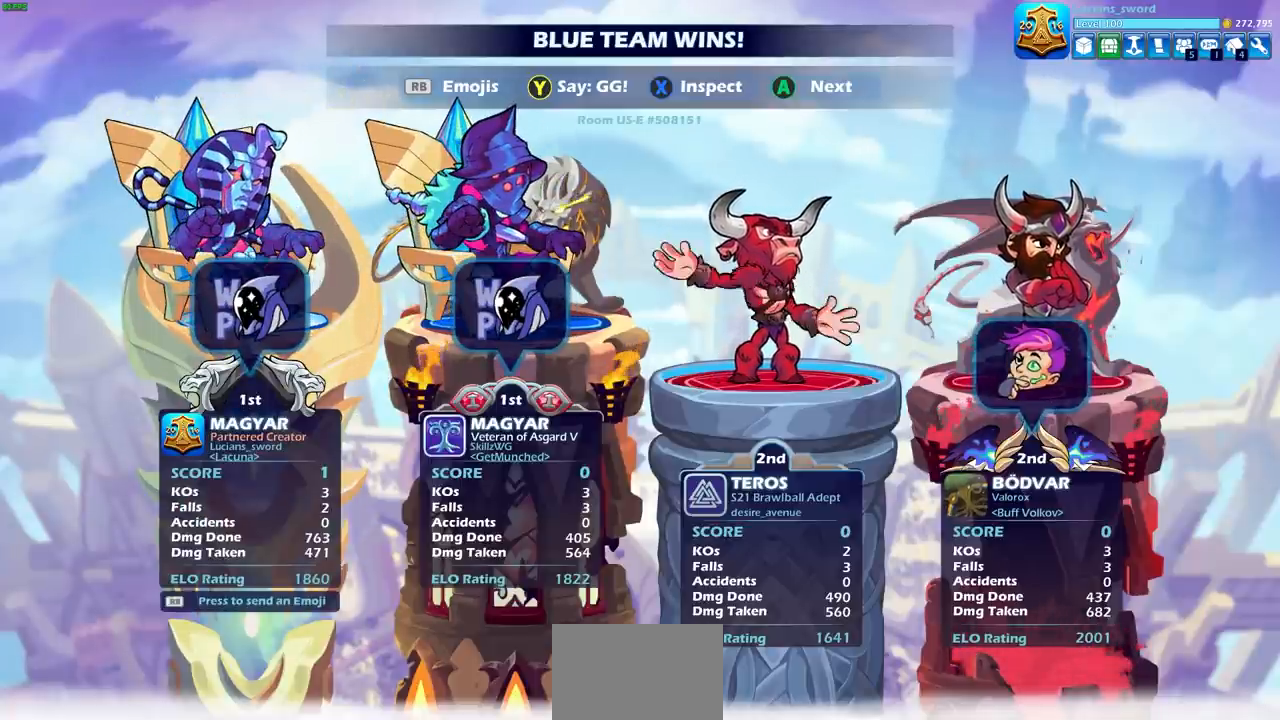
{"buttons": [], "left_stick": "center", "right_stick": "center", "events": [[100, "CROSS", "down"], [200, "CROSS", "up"]]}
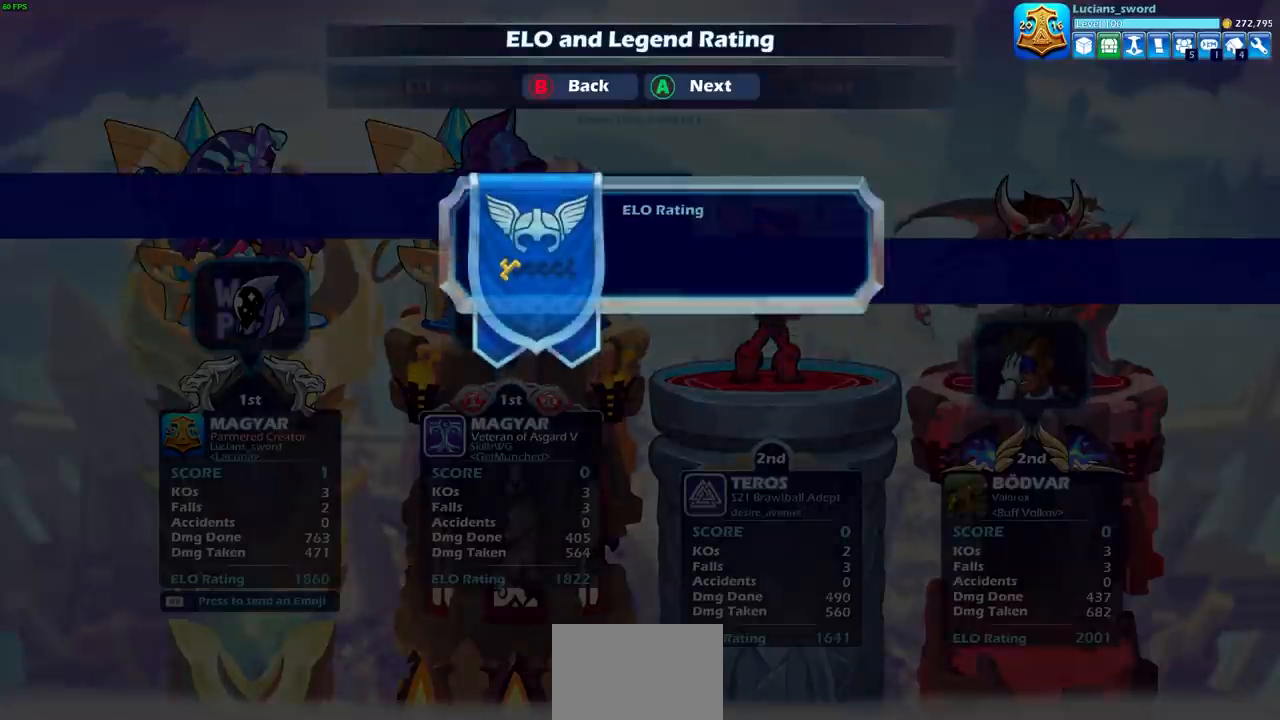
{"buttons": [], "left_stick": "center", "right_stick": "center", "events": [[267, "CROSS", "down"], [367, "CROSS", "up"]]}
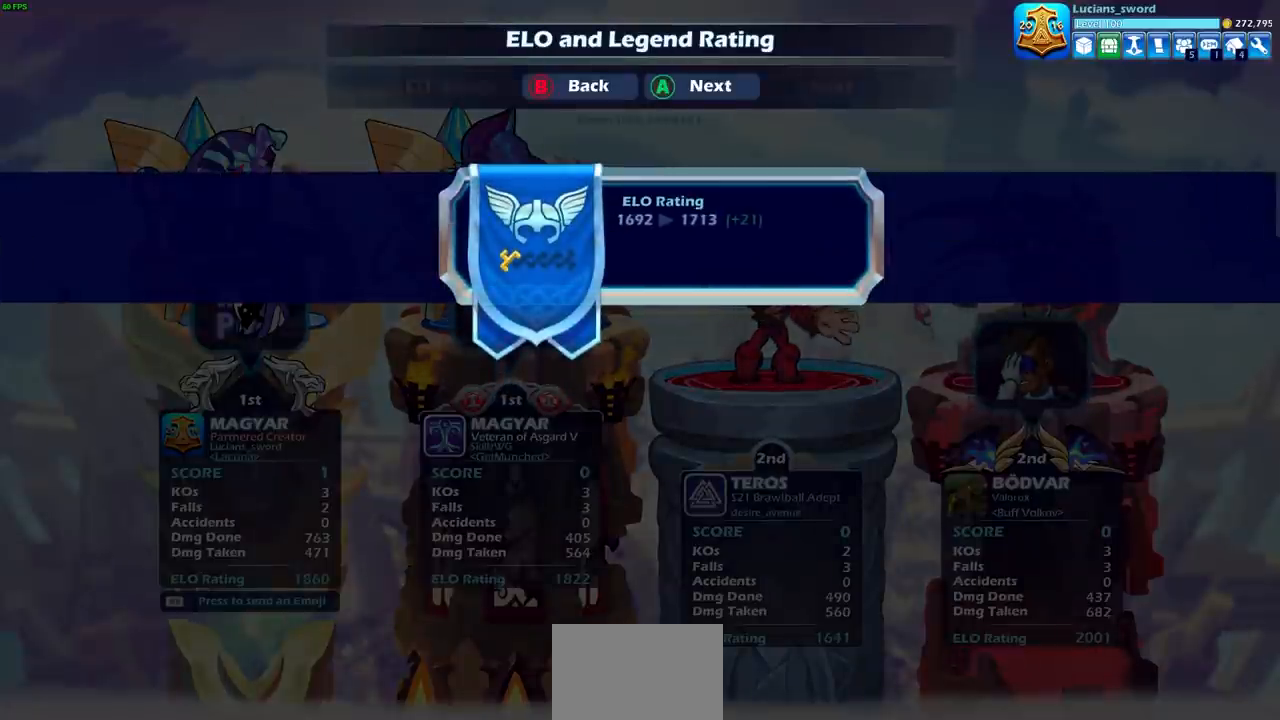
{"buttons": [], "left_stick": "center", "right_stick": "center", "events": [[367, "CROSS", "down"], [500, "CROSS", "up"]]}
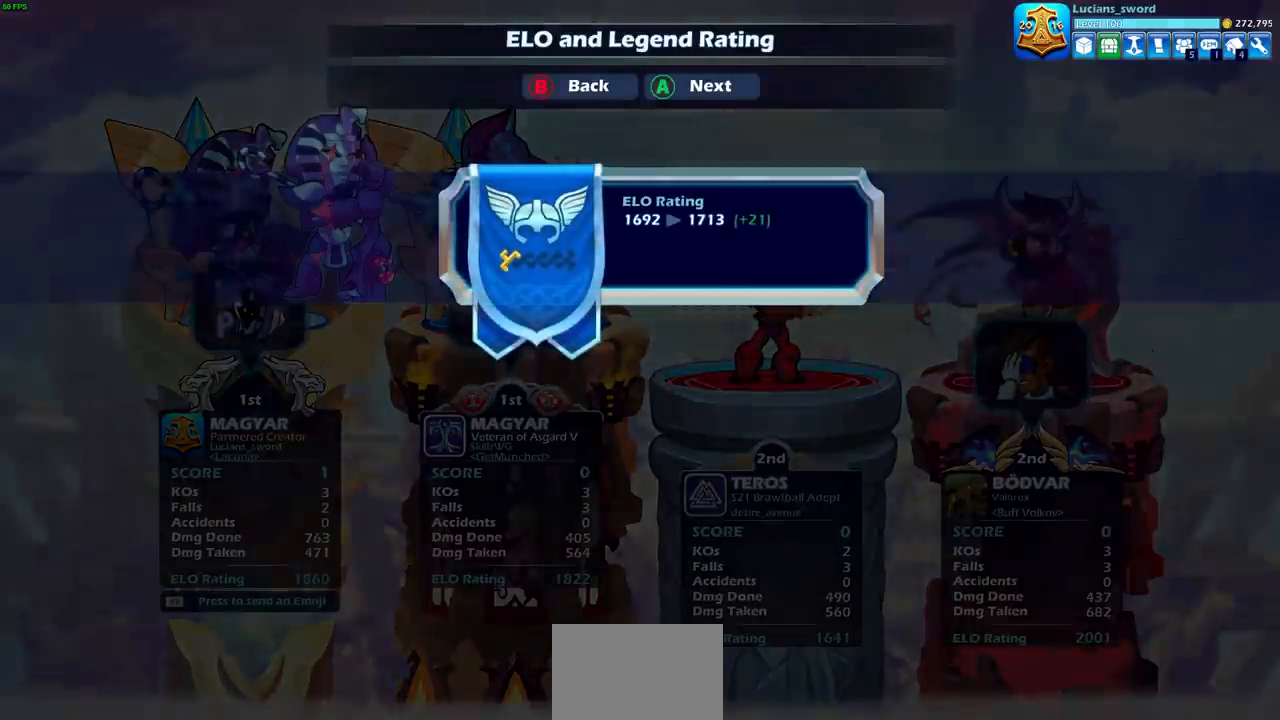
{"buttons": [], "left_stick": "center", "right_stick": "center", "events": [[267, "CROSS", "down"], [434, "CROSS", "up"]]}
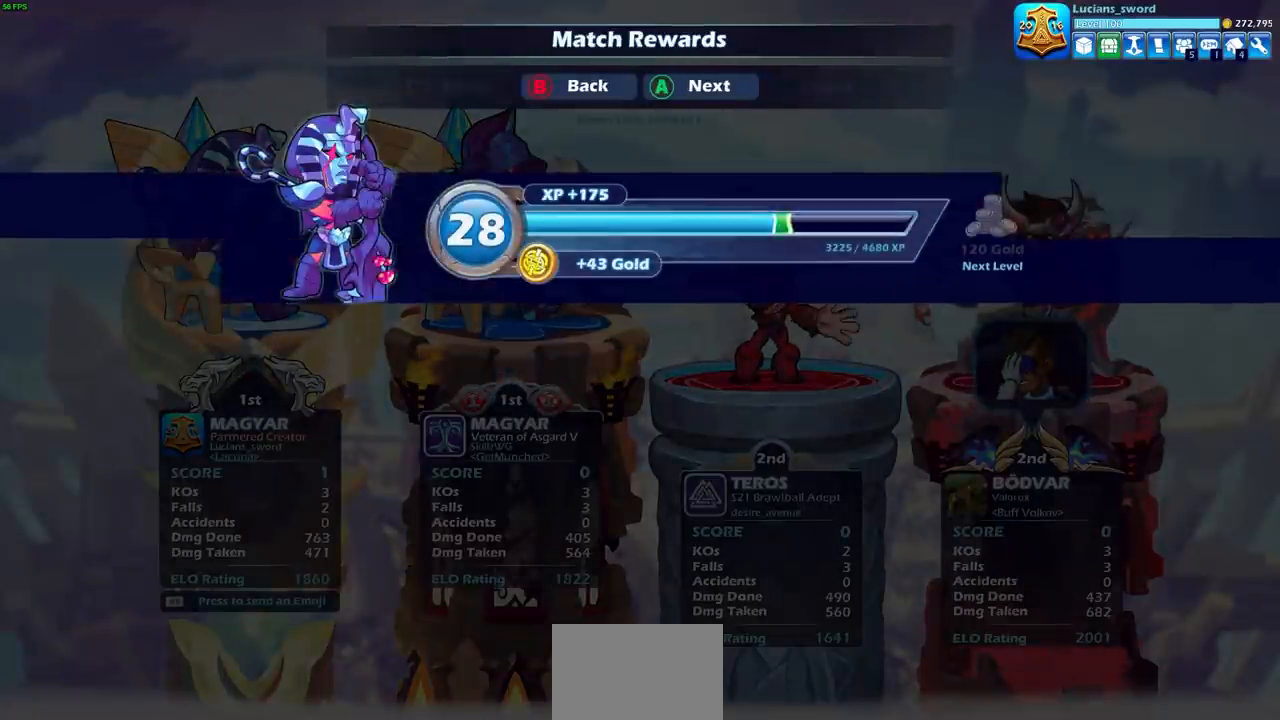
{"buttons": [], "left_stick": "center", "right_stick": "center", "events": [[166, "CROSS", "down"], [300, "CROSS", "up"]]}
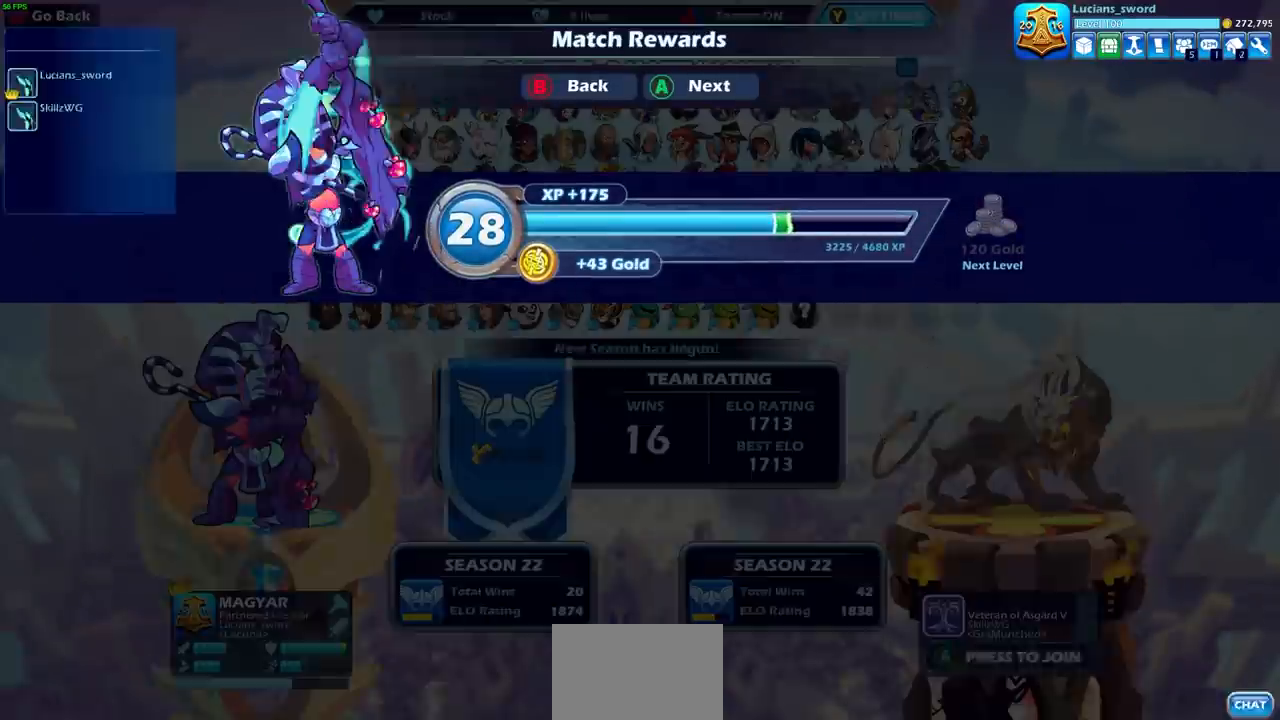
{"buttons": [], "left_stick": "center", "right_stick": "center", "events": []}
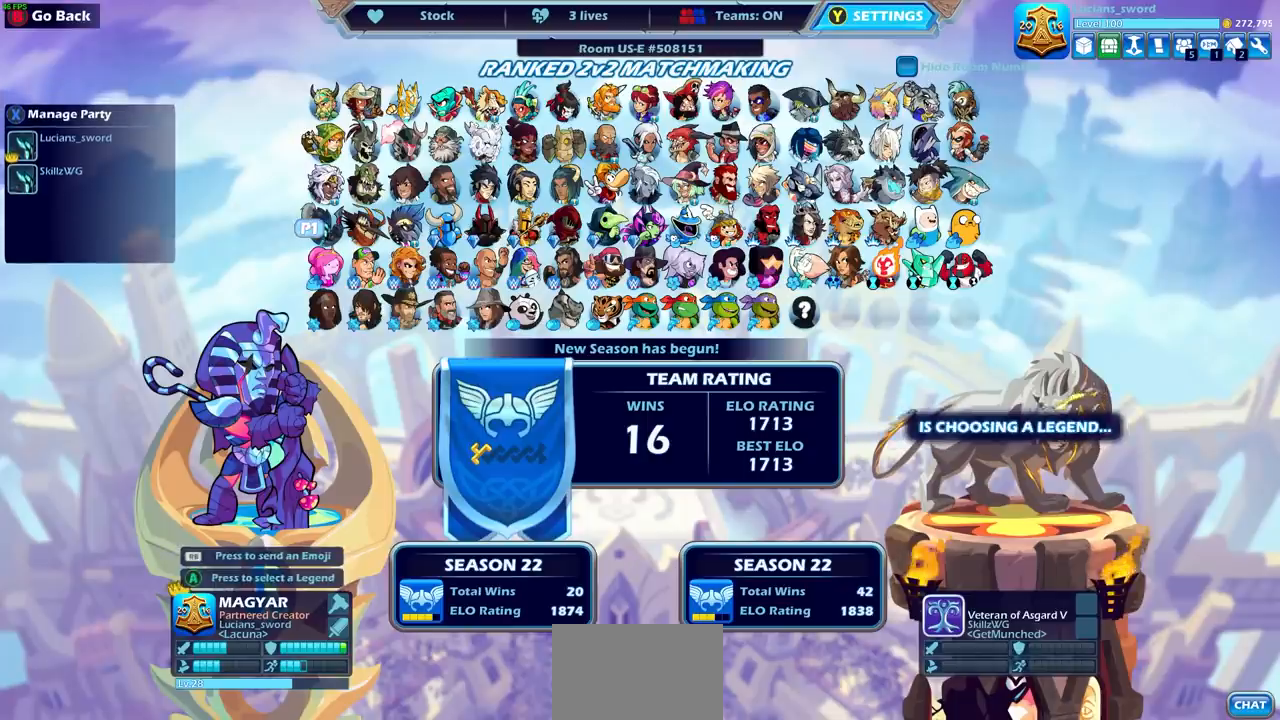
{"buttons": [], "left_stick": "center", "right_stick": "center", "events": [[367, "left_stick", "down"], [500, "left_stick", "center"]]}
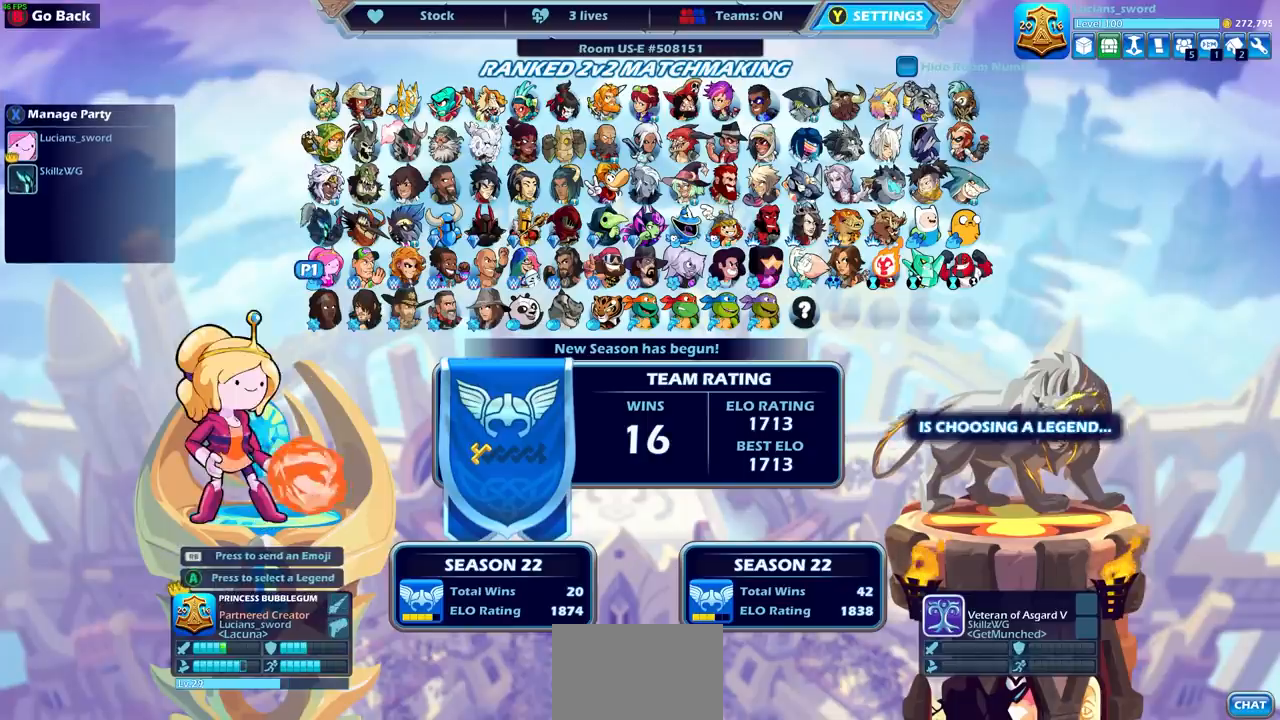
{"buttons": [], "left_stick": "up", "right_stick": "center", "events": [[401, "left_stick", "up"]]}
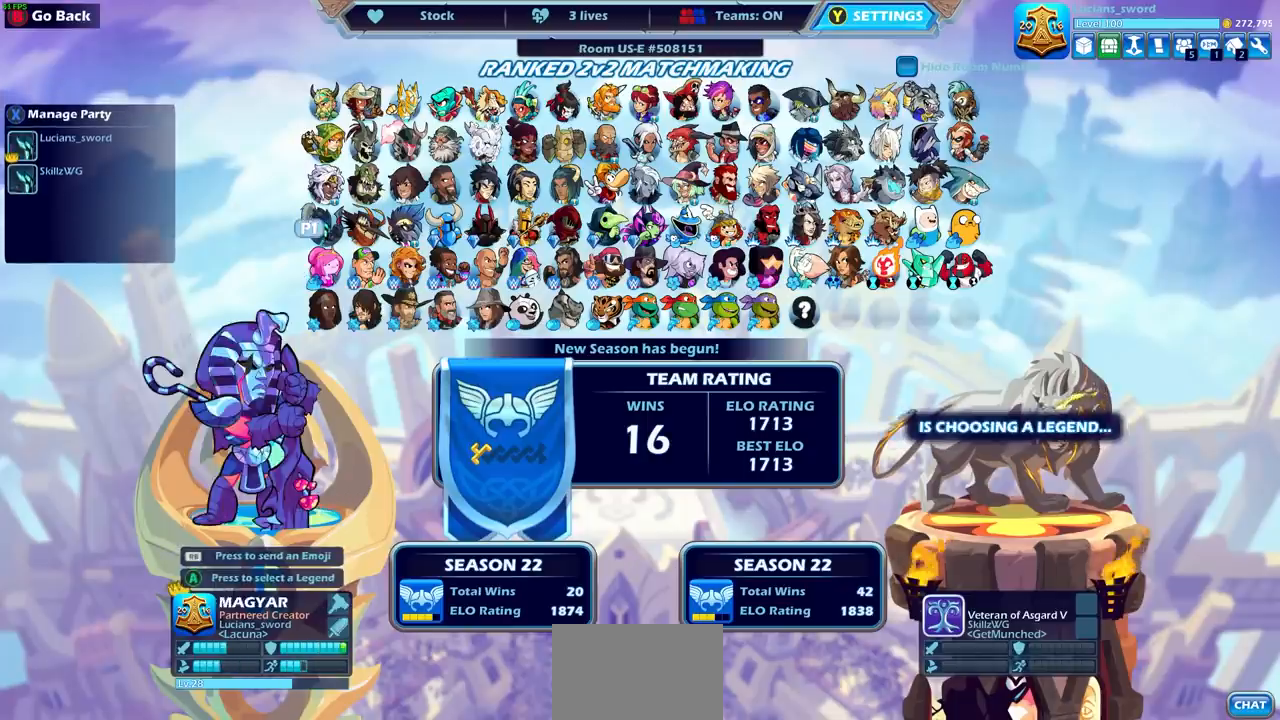
{"buttons": [], "left_stick": "center", "right_stick": "center", "events": [[33, "left_stick", "center"]]}
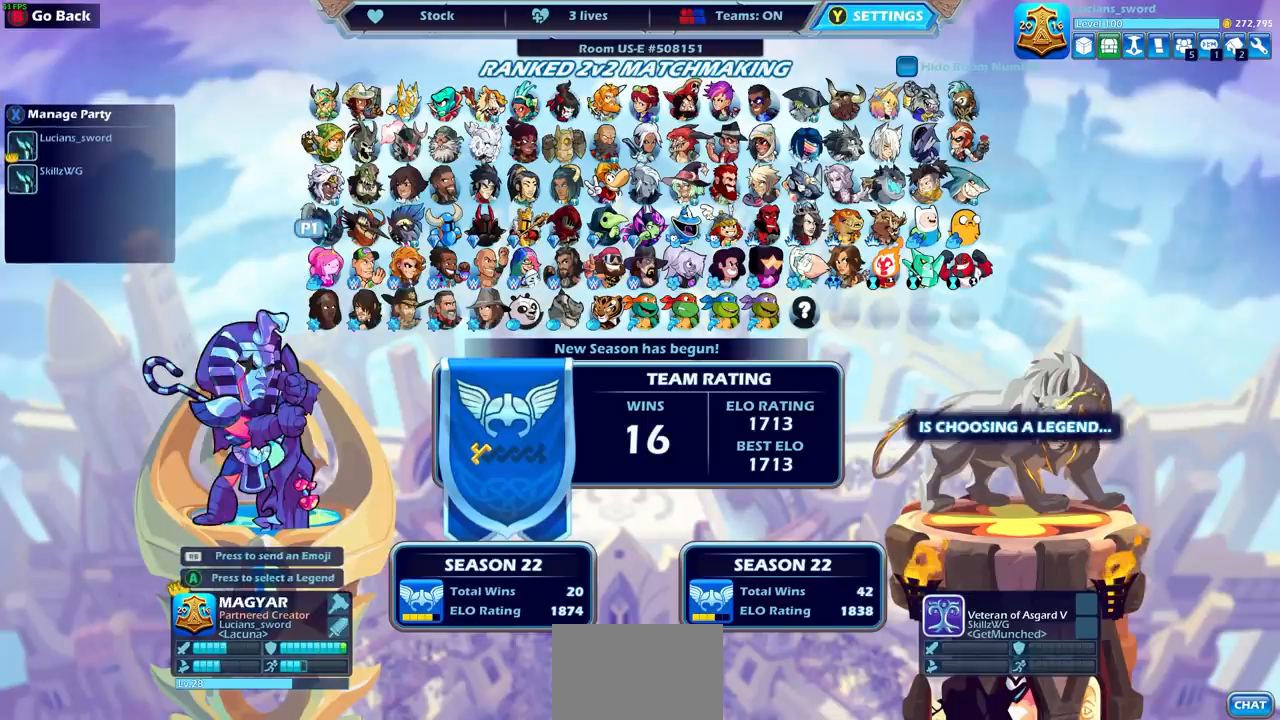
{"buttons": [], "left_stick": "center", "right_stick": "center", "events": [[367, "CROSS", "down"], [434, "CROSS", "up"]]}
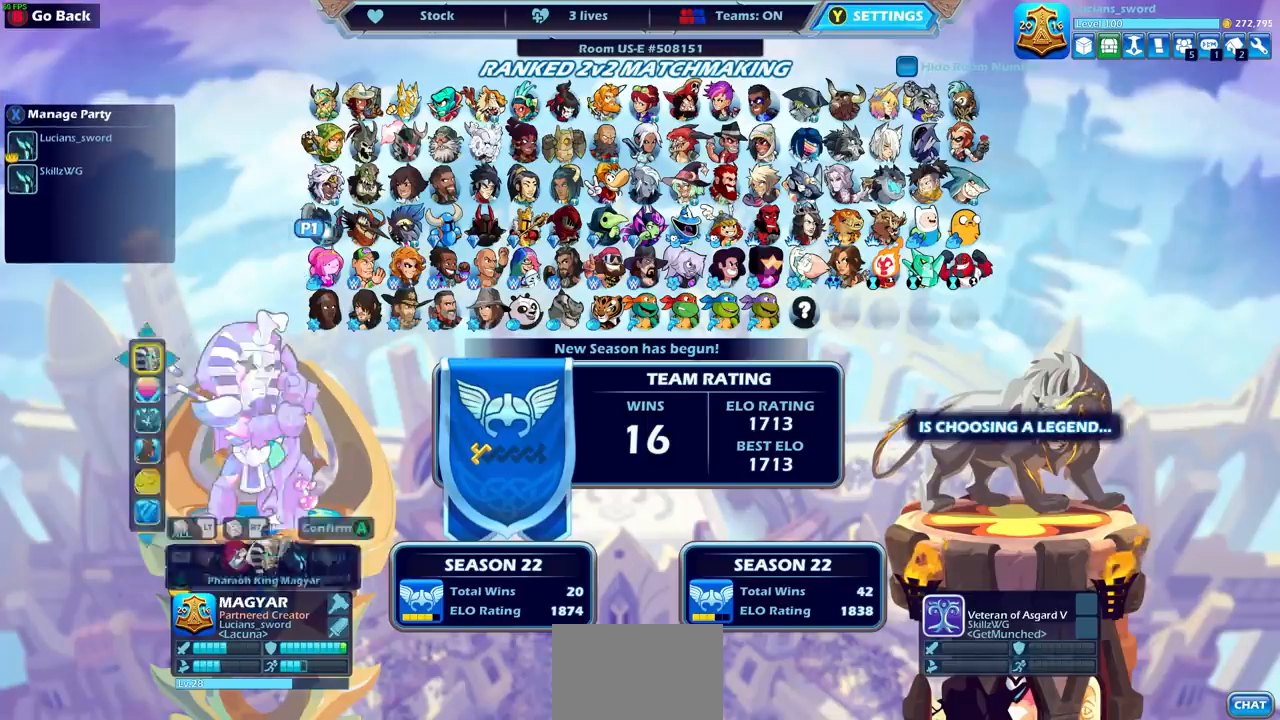
{"buttons": [], "left_stick": "center", "right_stick": "center", "events": []}
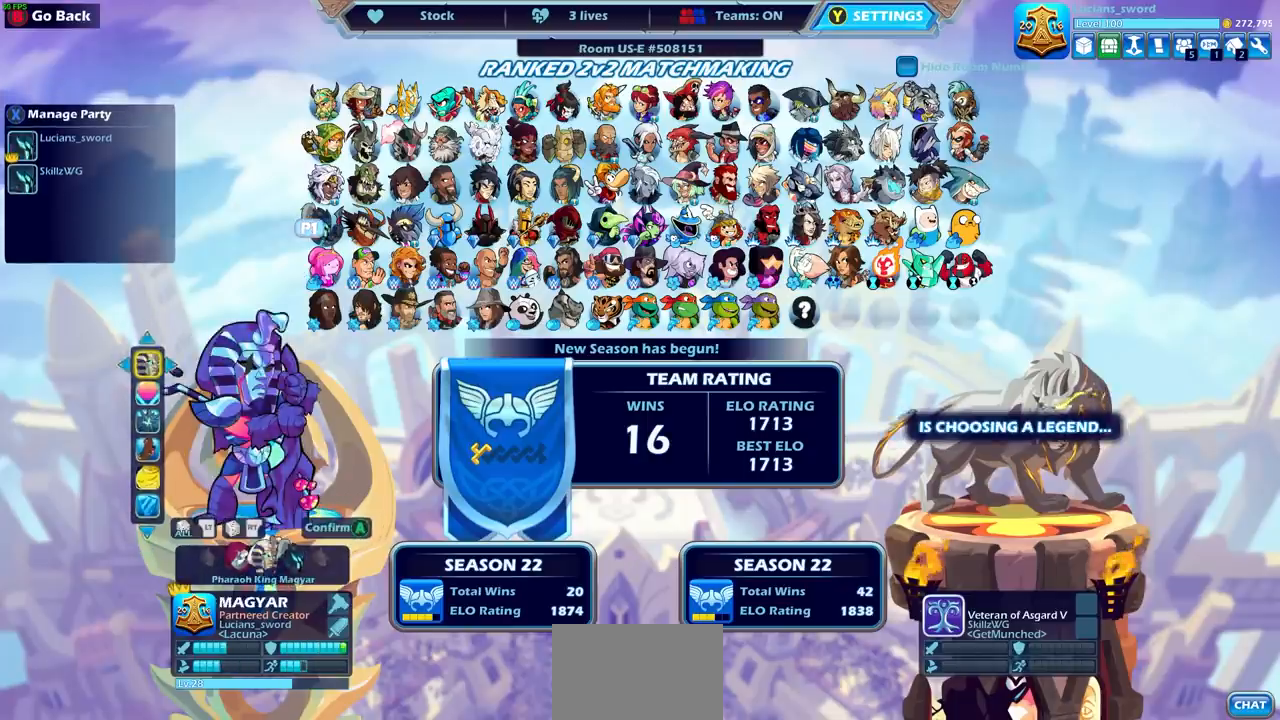
{"buttons": [], "left_stick": "center", "right_stick": "center", "events": []}
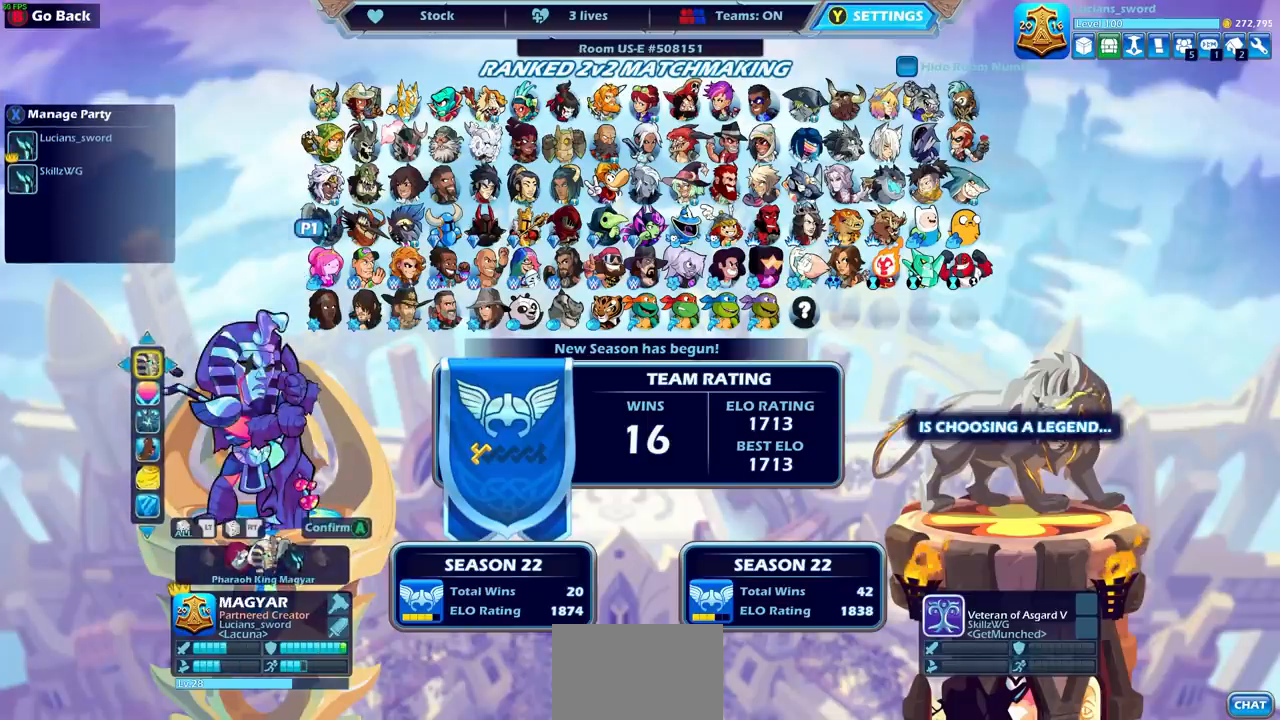
{"buttons": [], "left_stick": "center", "right_stick": "center", "events": []}